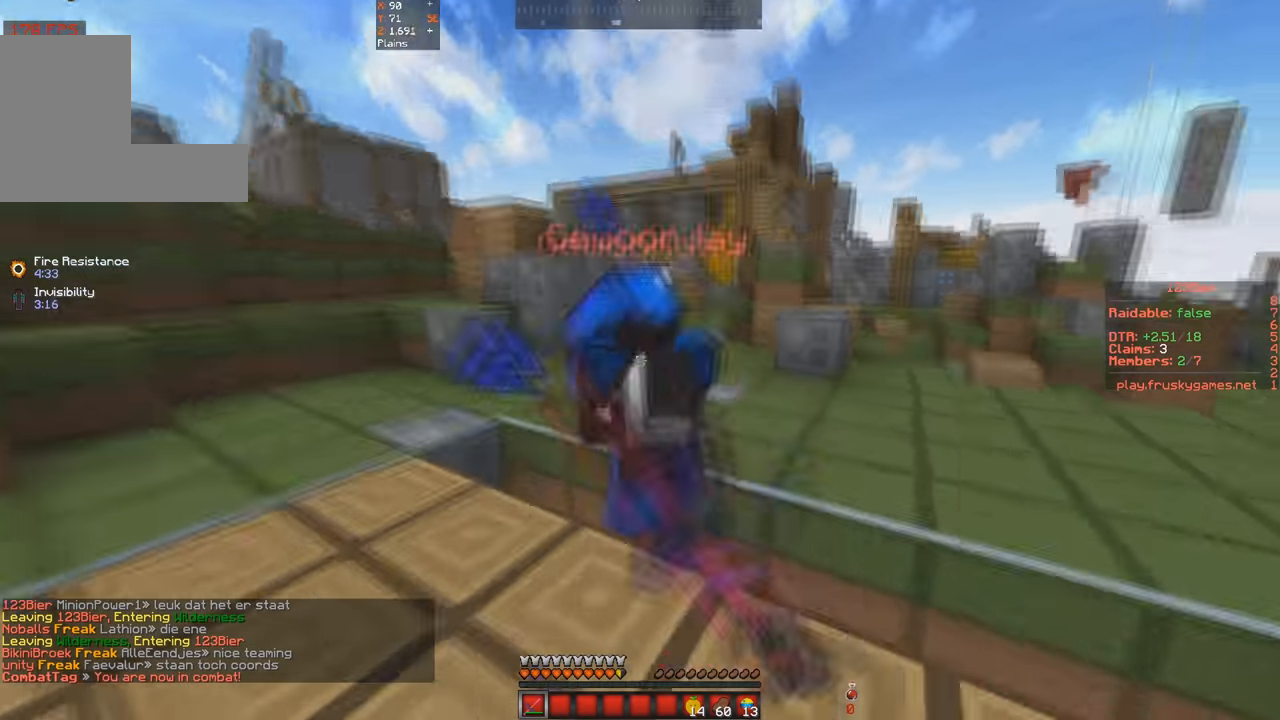
Gameplay with keyboard; each line is a JSON object with the keys held at the frame after it. "events" lists presses ("down") and releases ("up") of "a", "d", "s", "space" and "w" between this image and that frame as [ms after this image, input, new state], when the widget could be followed in between. No other keys are recorded. Mouse input is not recorded.
{"keys": ["d", "w"], "events": [[500, "d", "down"]]}
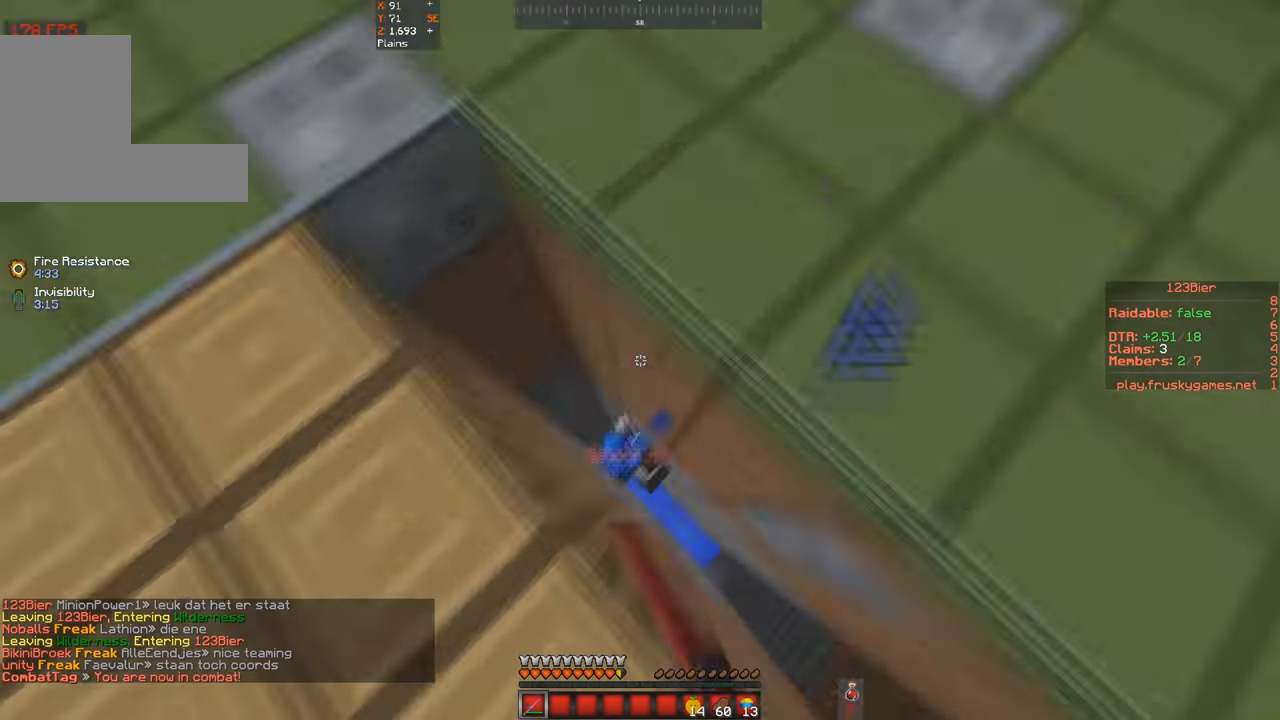
{"keys": ["a", "s"], "events": [[166, "d", "up"], [300, "s", "down"], [333, "a", "down"], [333, "w", "up"]]}
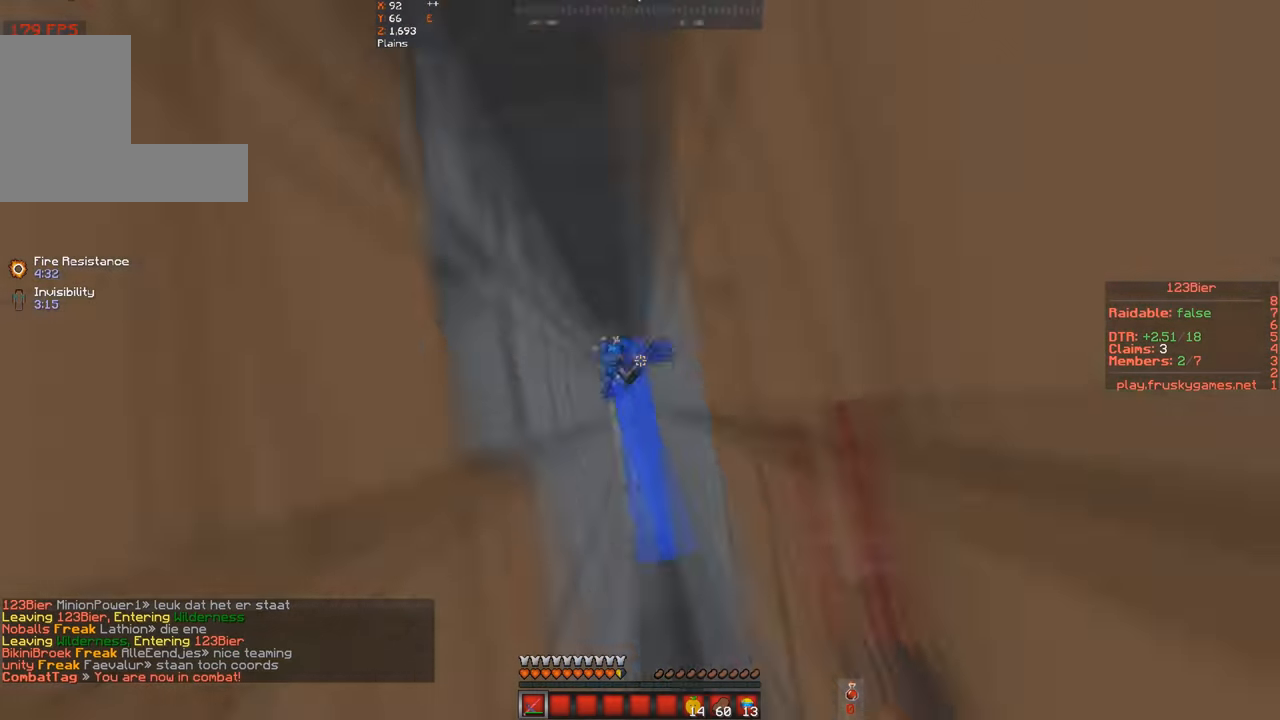
{"keys": ["w"], "events": [[33, "a", "up"], [166, "w", "down"], [266, "s", "up"]]}
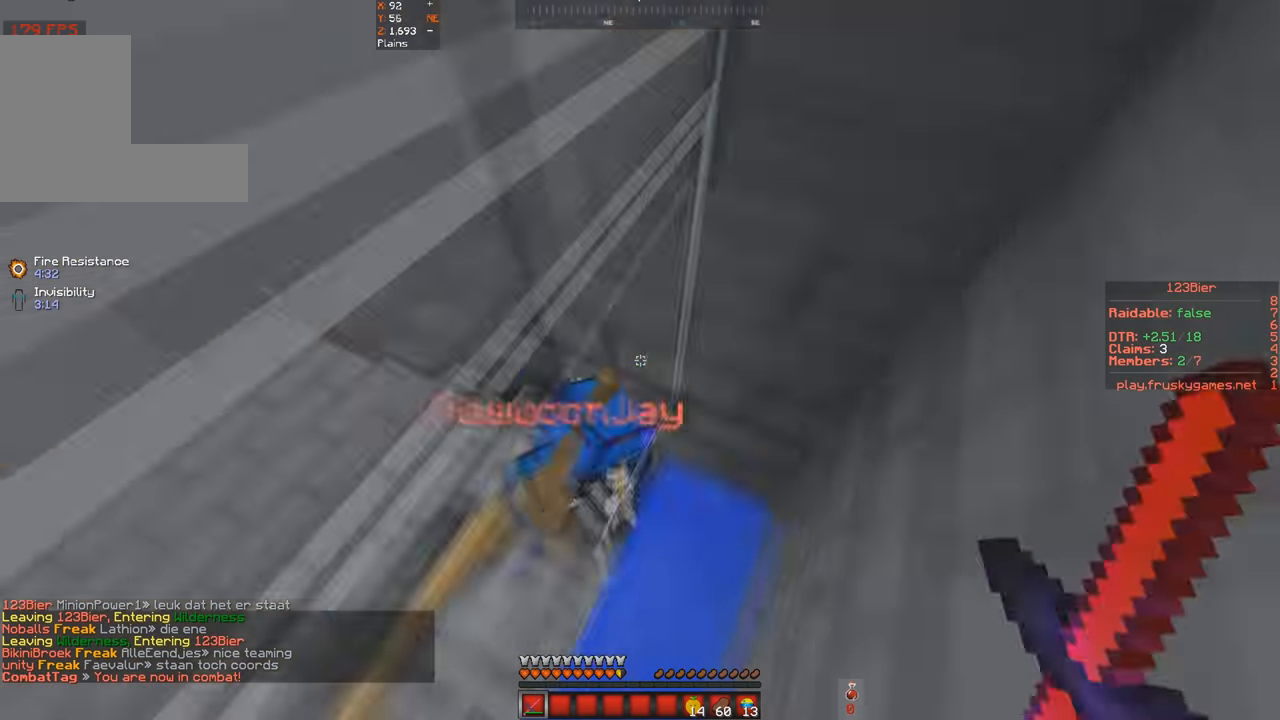
{"keys": ["w"], "events": [[166, "d", "down"], [466, "d", "up"]]}
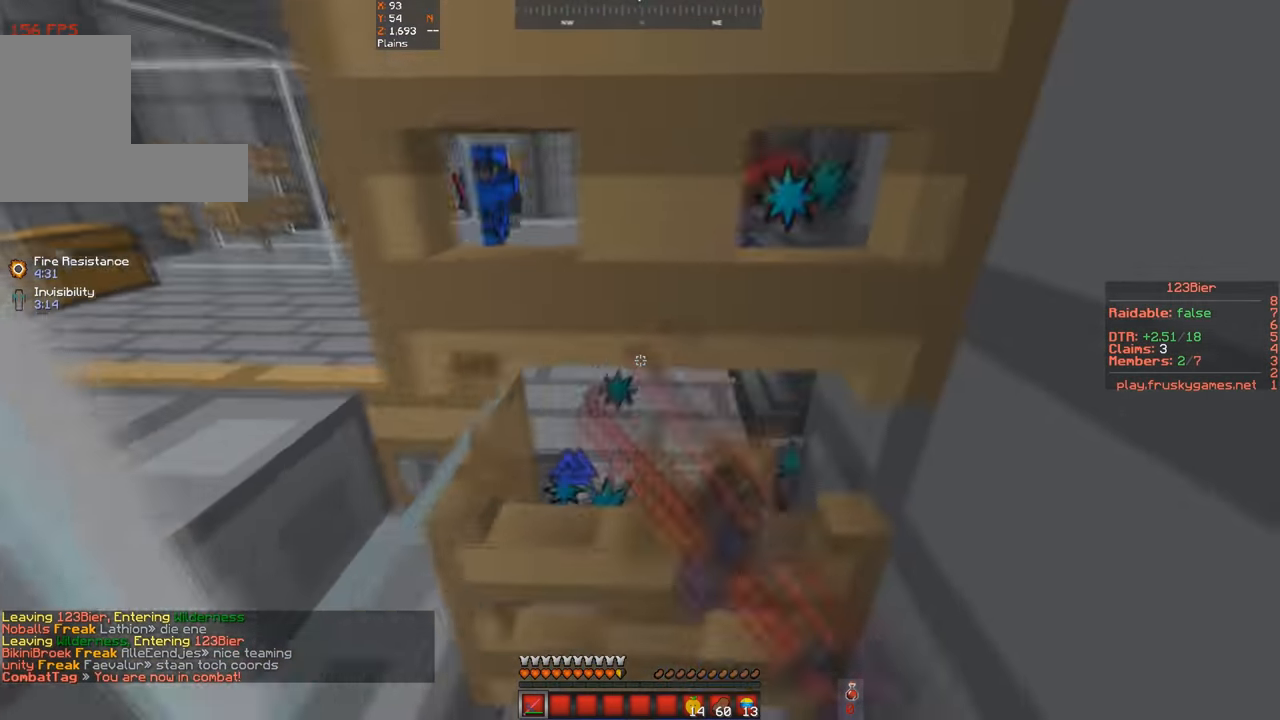
{"keys": ["a", "s", "w"], "events": [[233, "s", "down"], [300, "w", "up"], [333, "a", "down"], [433, "w", "down"]]}
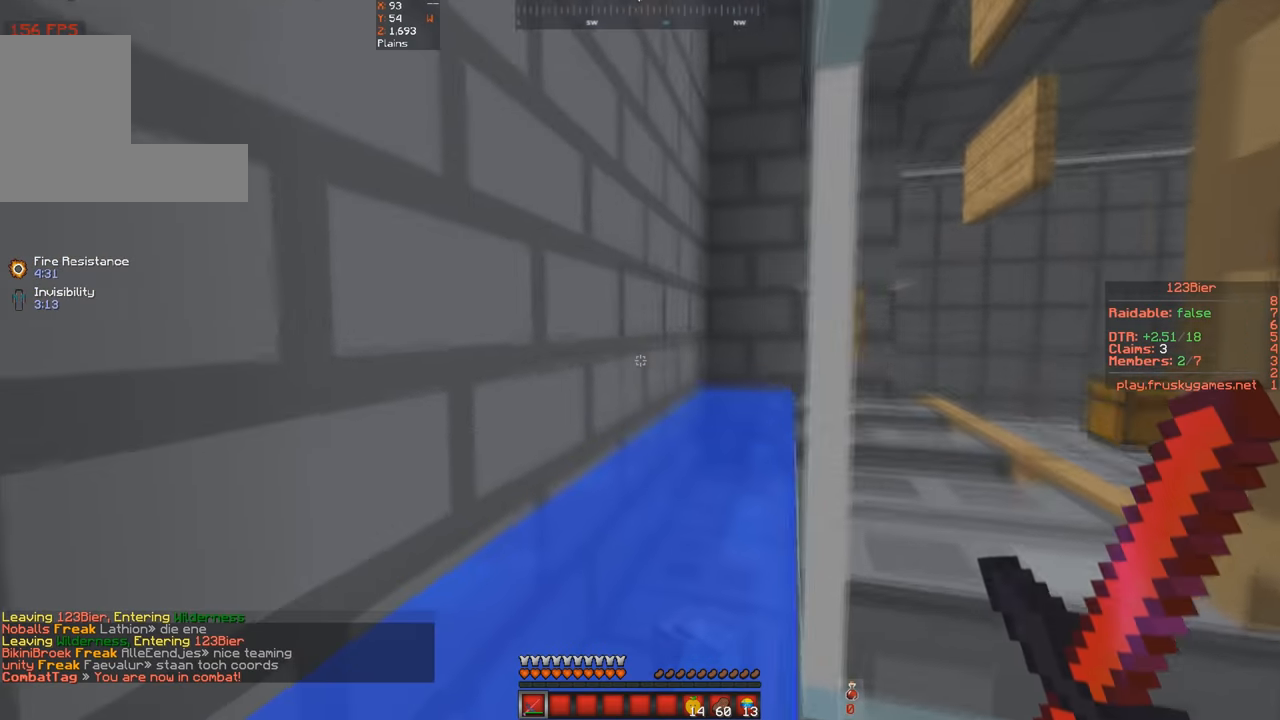
{"keys": ["a", "w"], "events": [[33, "s", "up"]]}
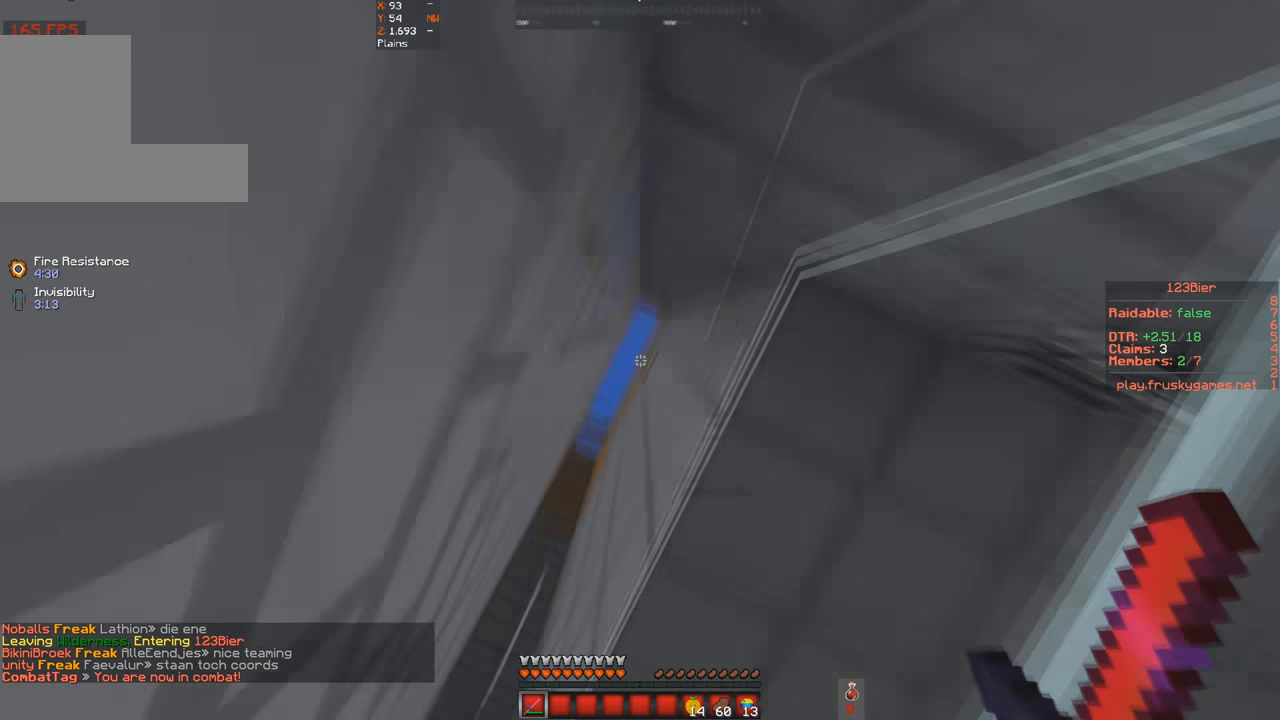
{"keys": [], "events": [[166, "s", "down"], [200, "w", "up"], [333, "a", "up"], [366, "s", "up"]]}
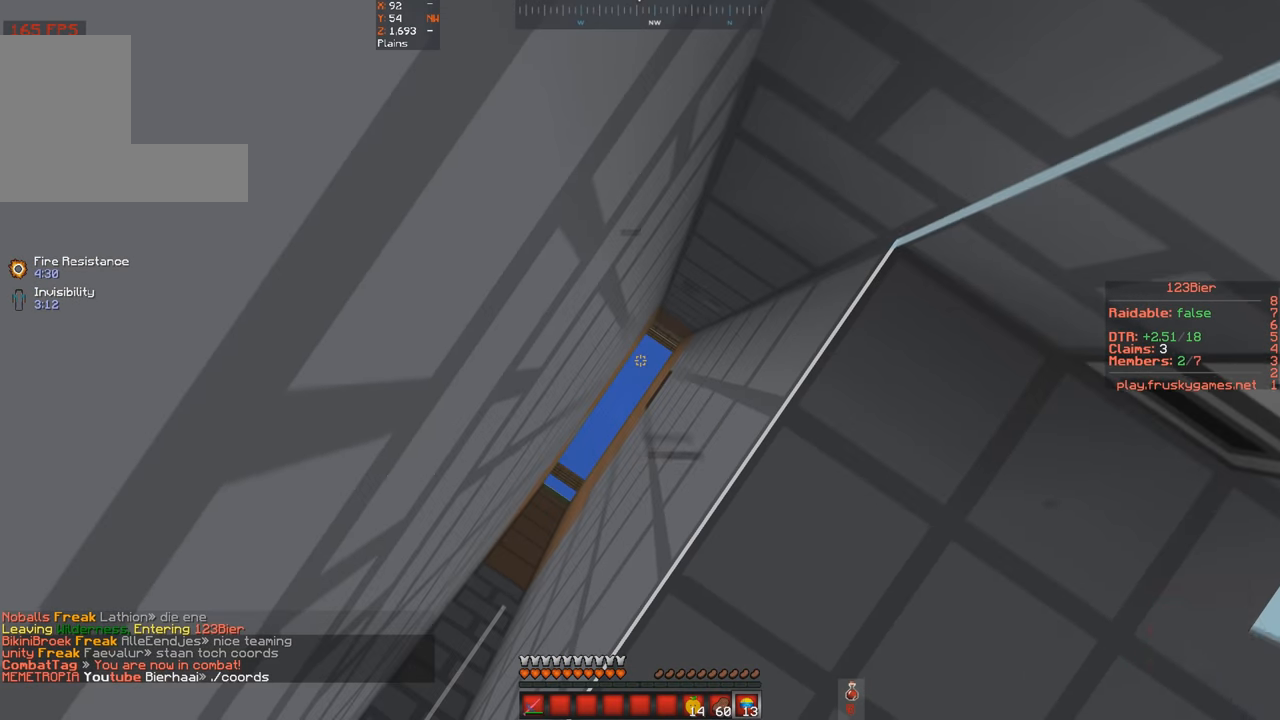
{"keys": ["space", "w"], "events": [[233, "space", "down"], [233, "w", "down"]]}
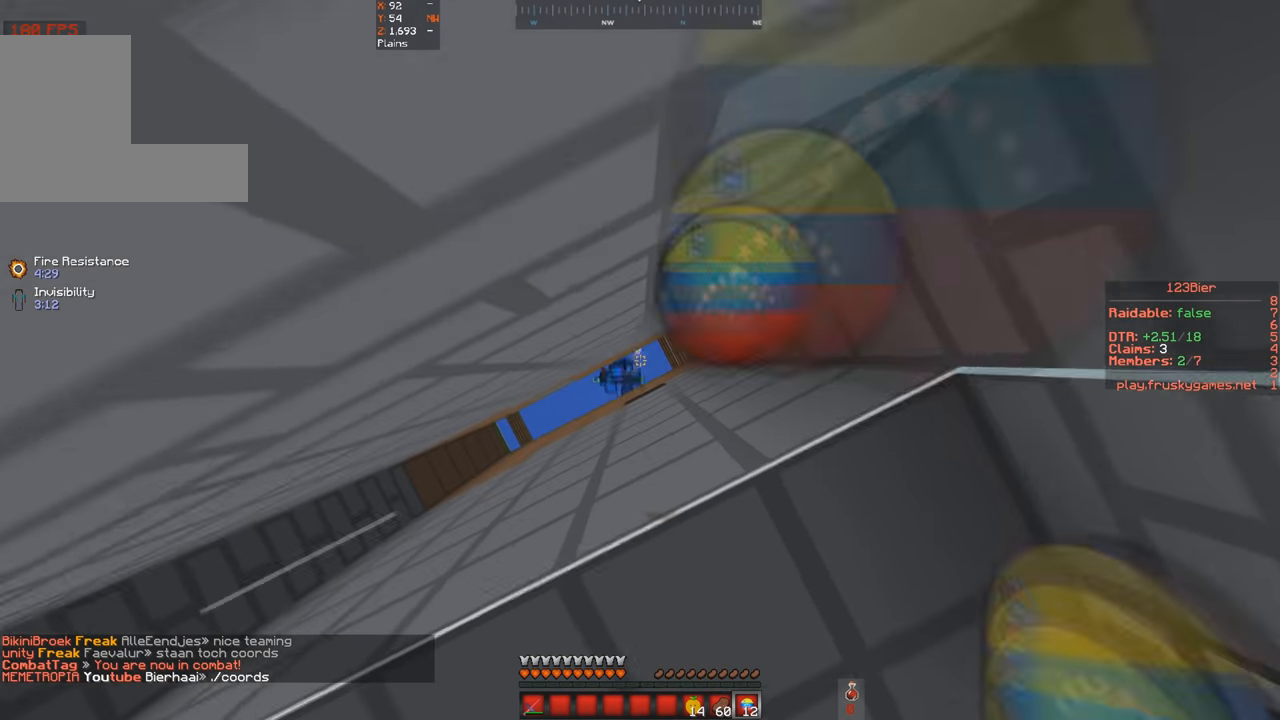
{"keys": ["d", "w"], "events": [[433, "d", "down"], [500, "space", "up"]]}
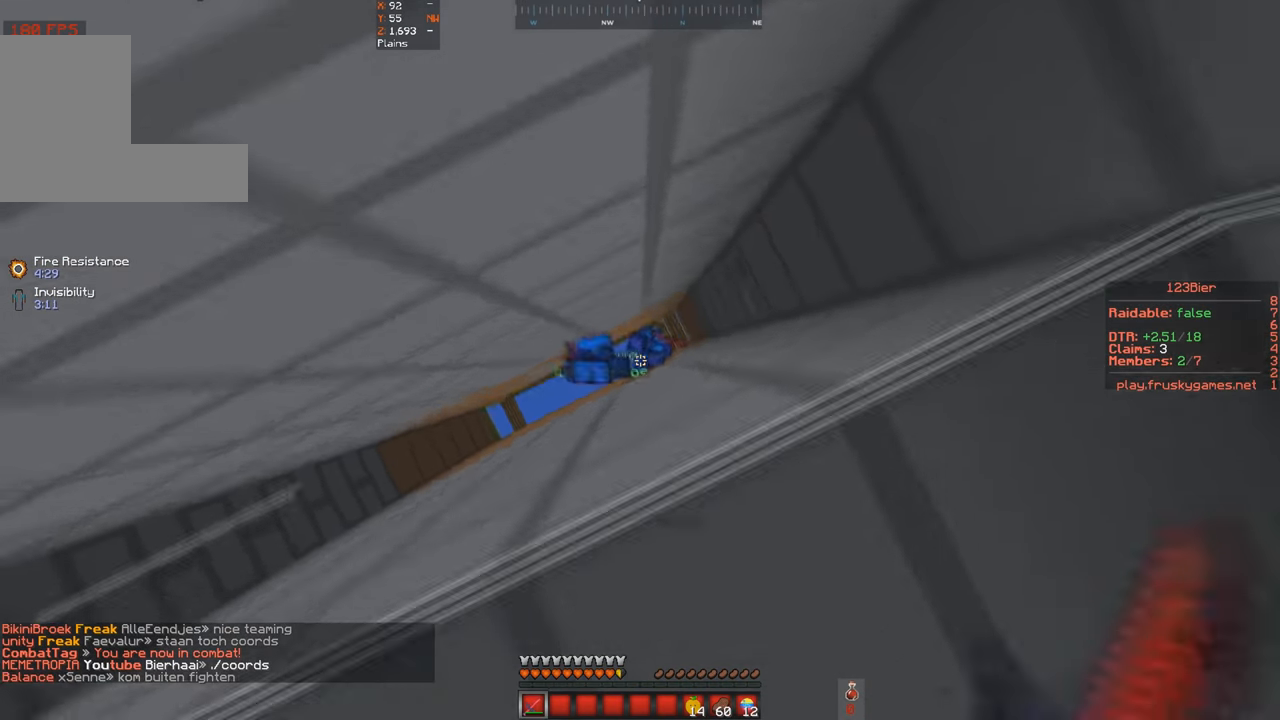
{"keys": ["d", "w"], "events": []}
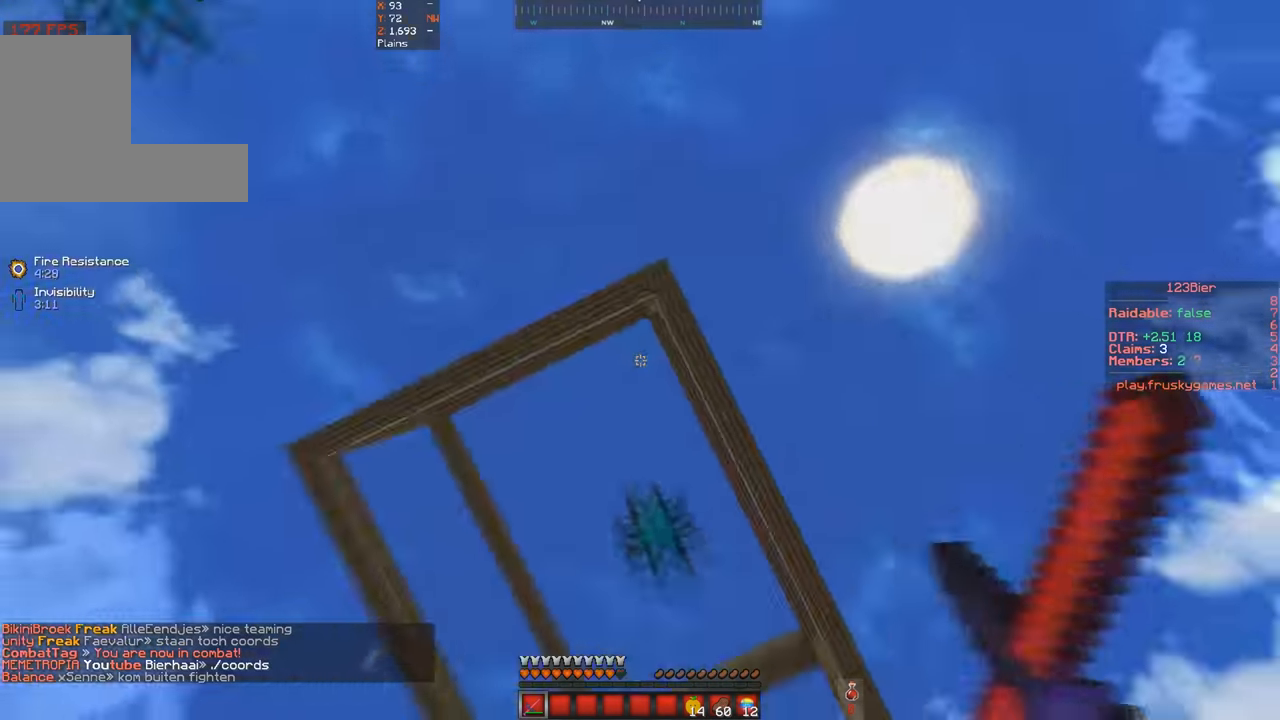
{"keys": ["d", "w"], "events": []}
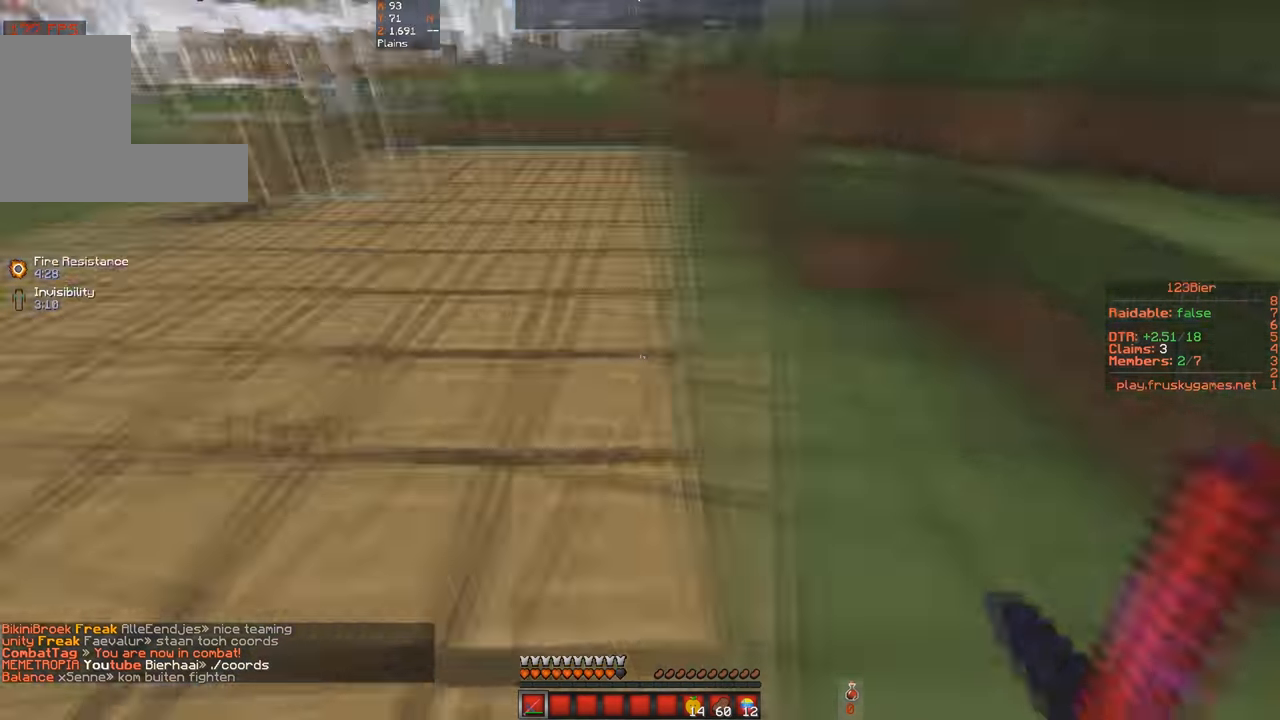
{"keys": ["w"], "events": [[500, "d", "up"]]}
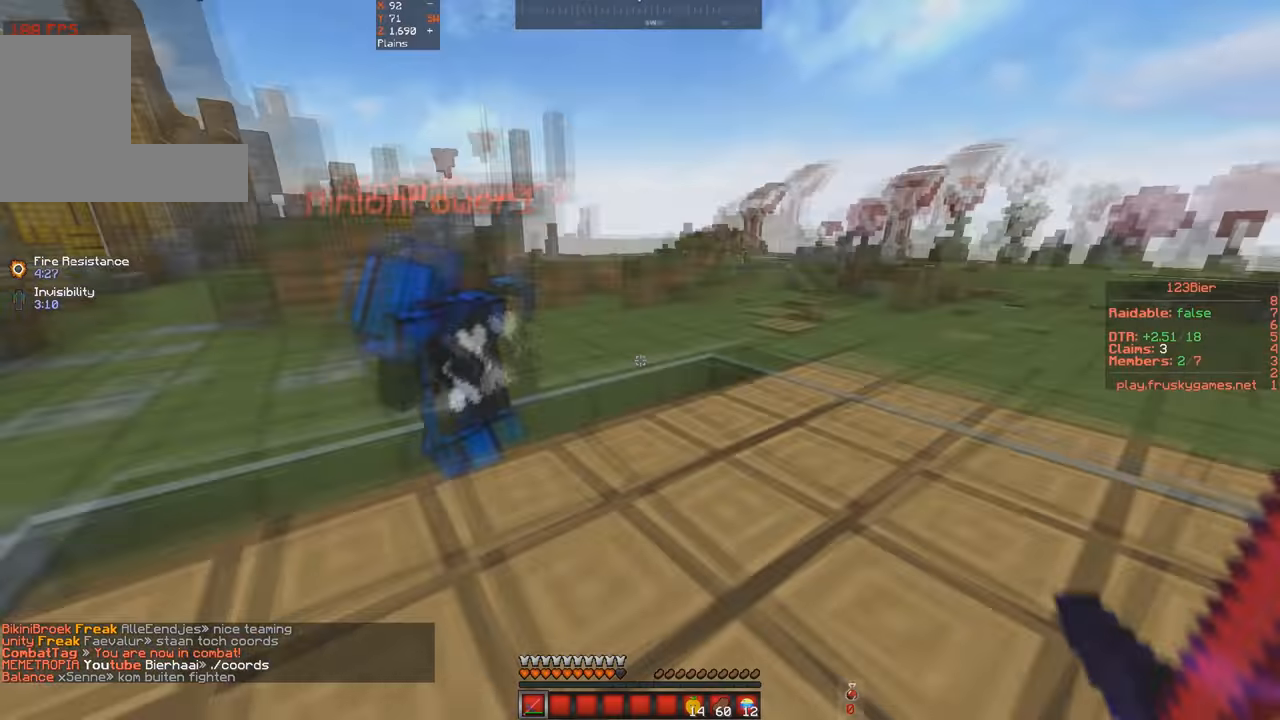
{"keys": ["w"], "events": [[33, "s", "down"], [66, "w", "up"], [233, "w", "down"], [333, "s", "up"]]}
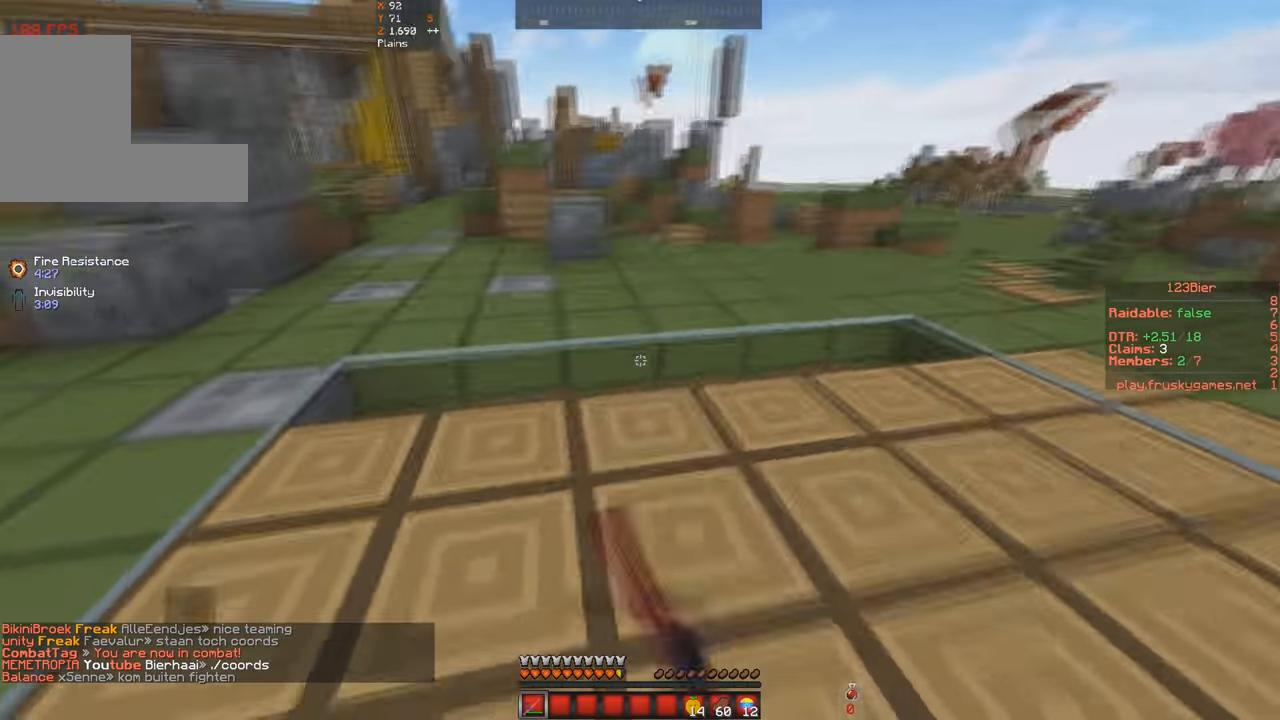
{"keys": ["w"], "events": []}
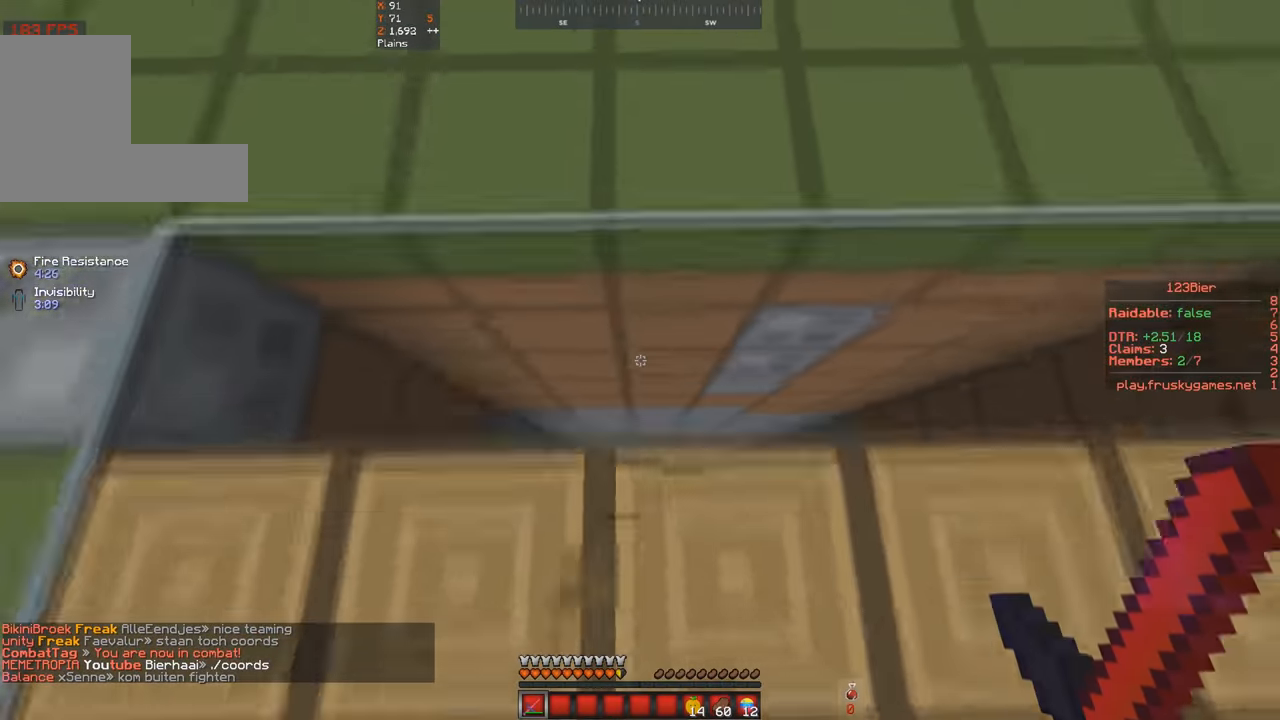
{"keys": ["d", "w"], "events": [[66, "d", "down"]]}
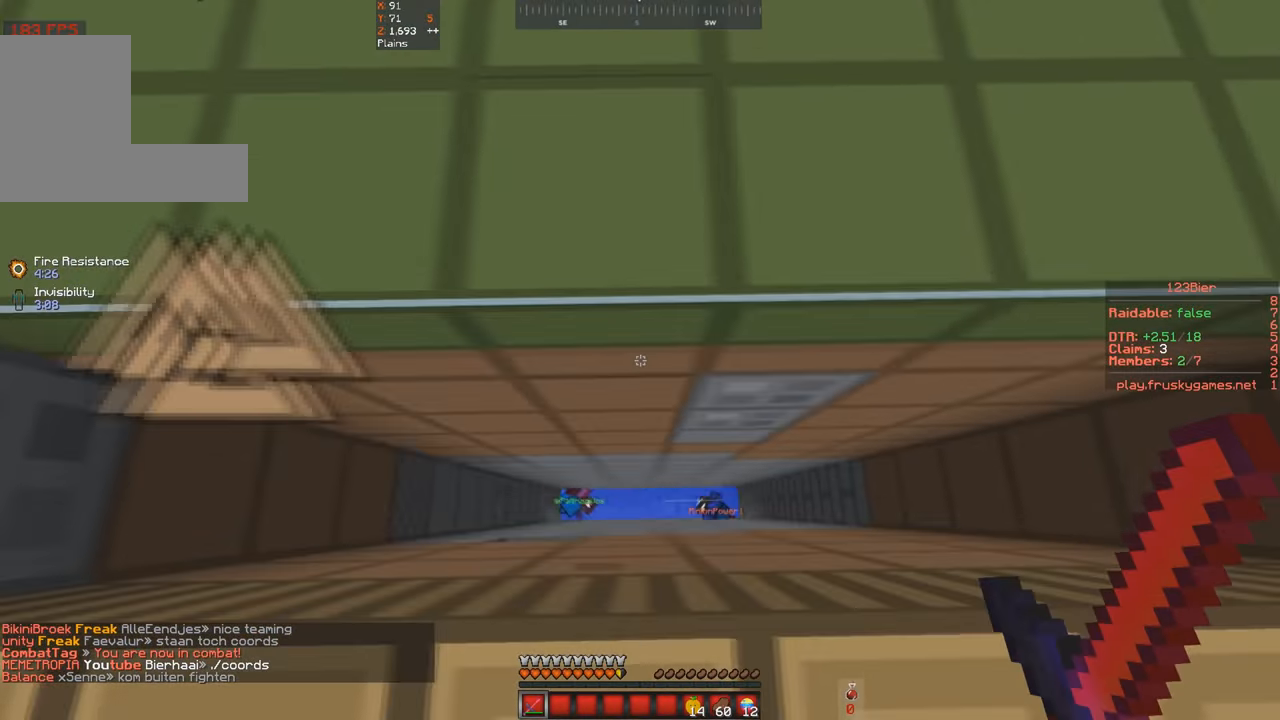
{"keys": ["d", "w"], "events": []}
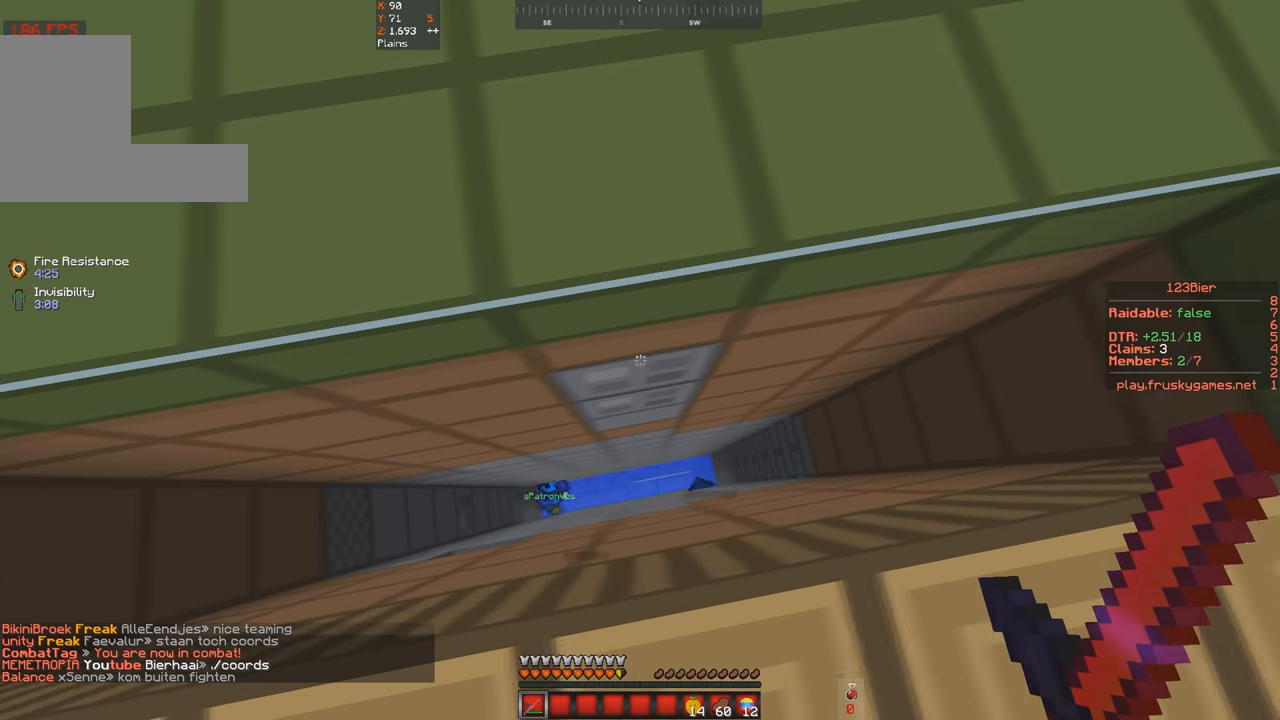
{"keys": ["d", "w"], "events": [[100, "w", "up"], [166, "w", "down"]]}
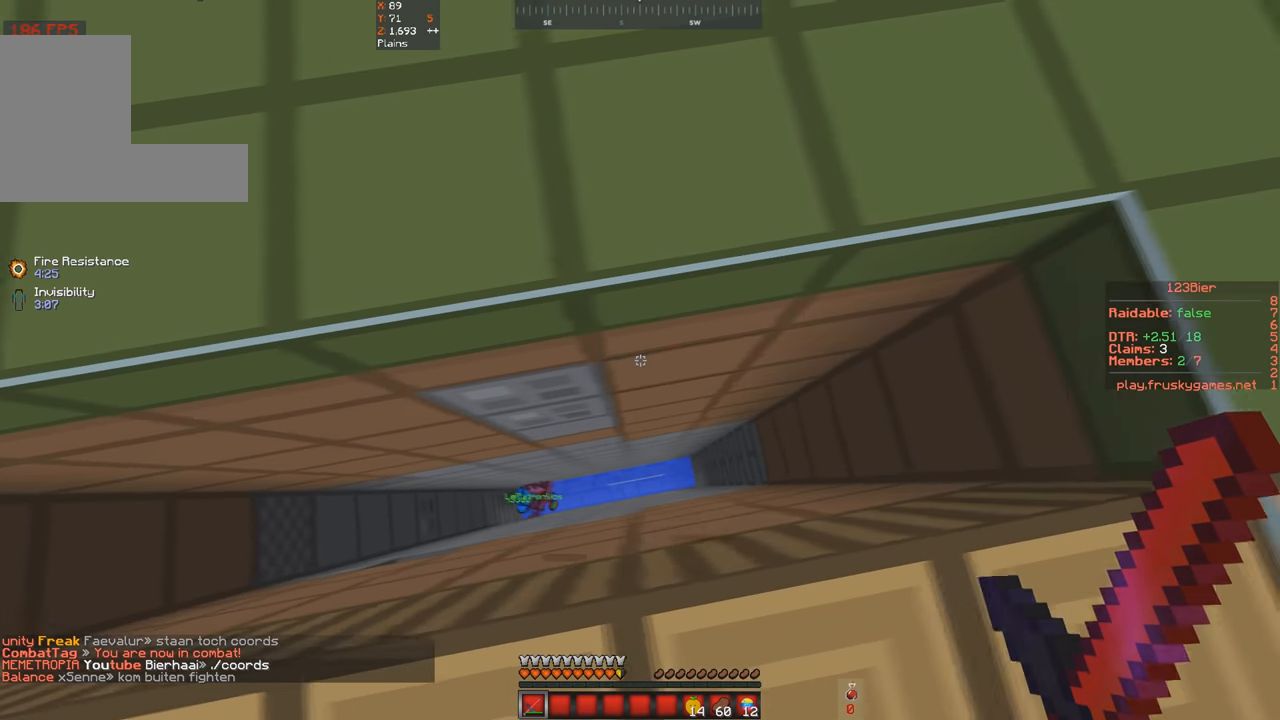
{"keys": [], "events": [[100, "w", "up"], [200, "d", "up"]]}
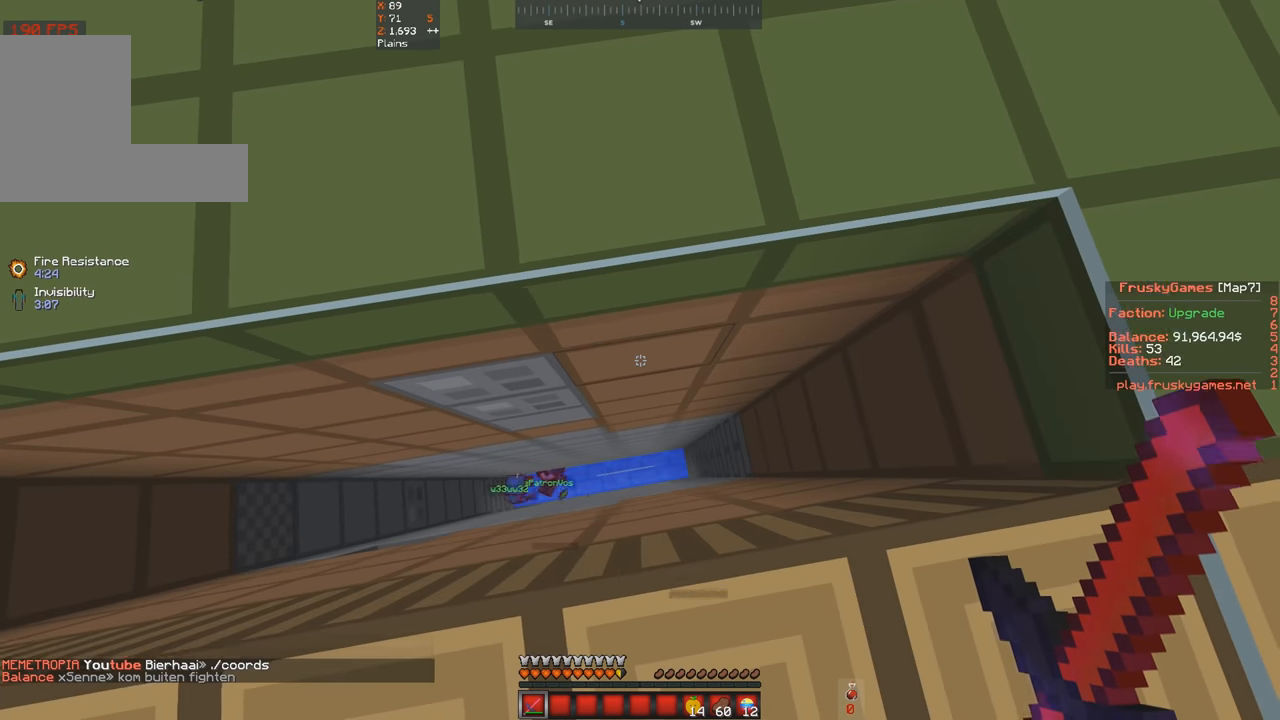
{"keys": ["a"], "events": [[66, "a", "down"]]}
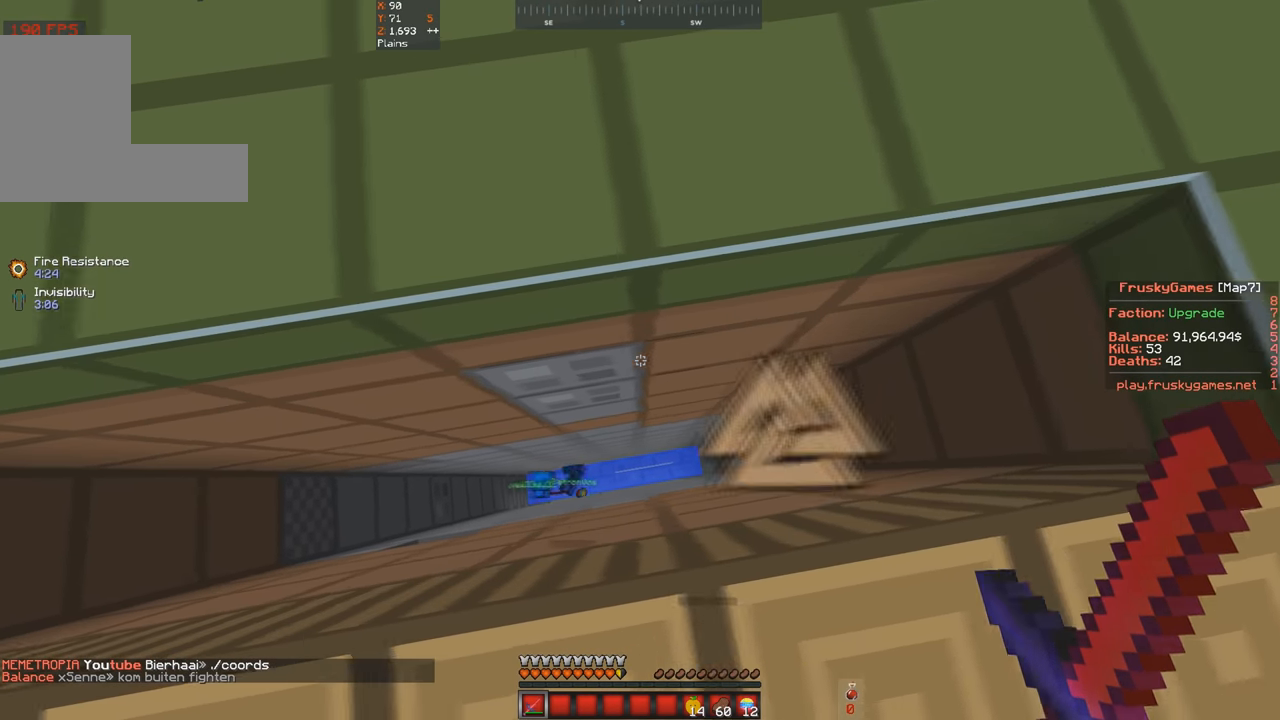
{"keys": [], "events": [[133, "a", "up"]]}
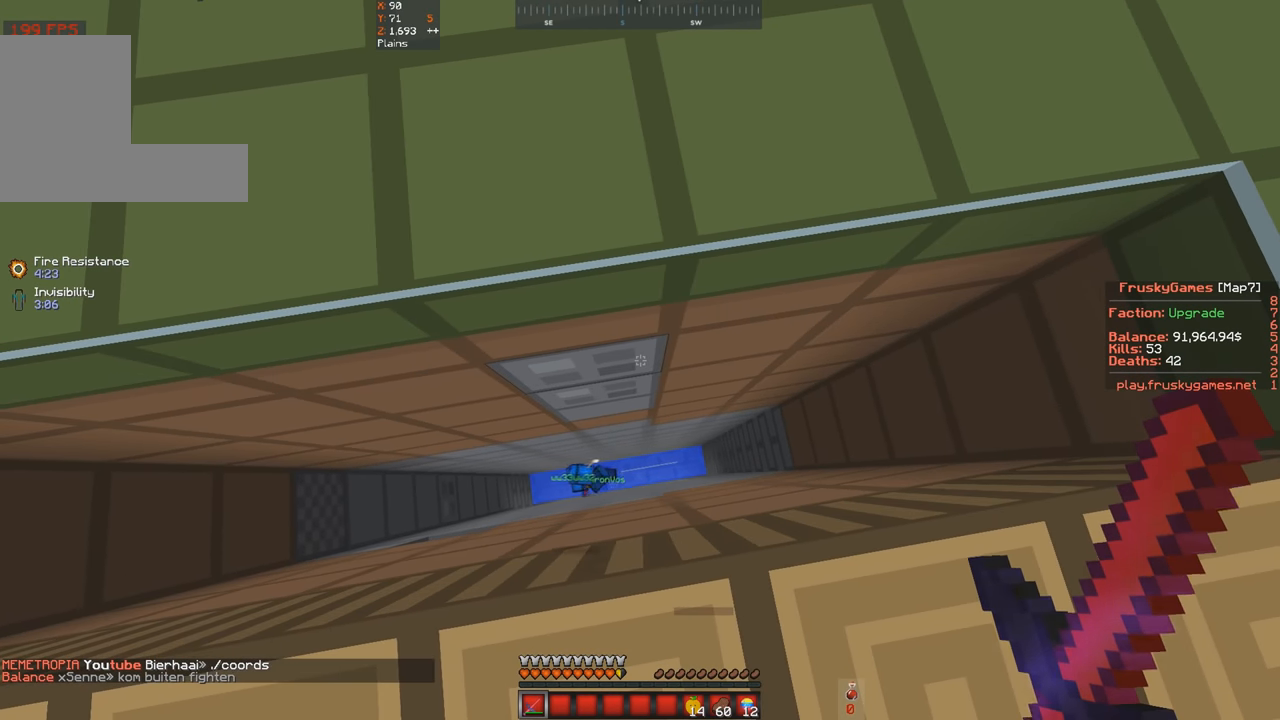
{"keys": ["a"], "events": [[333, "a", "down"]]}
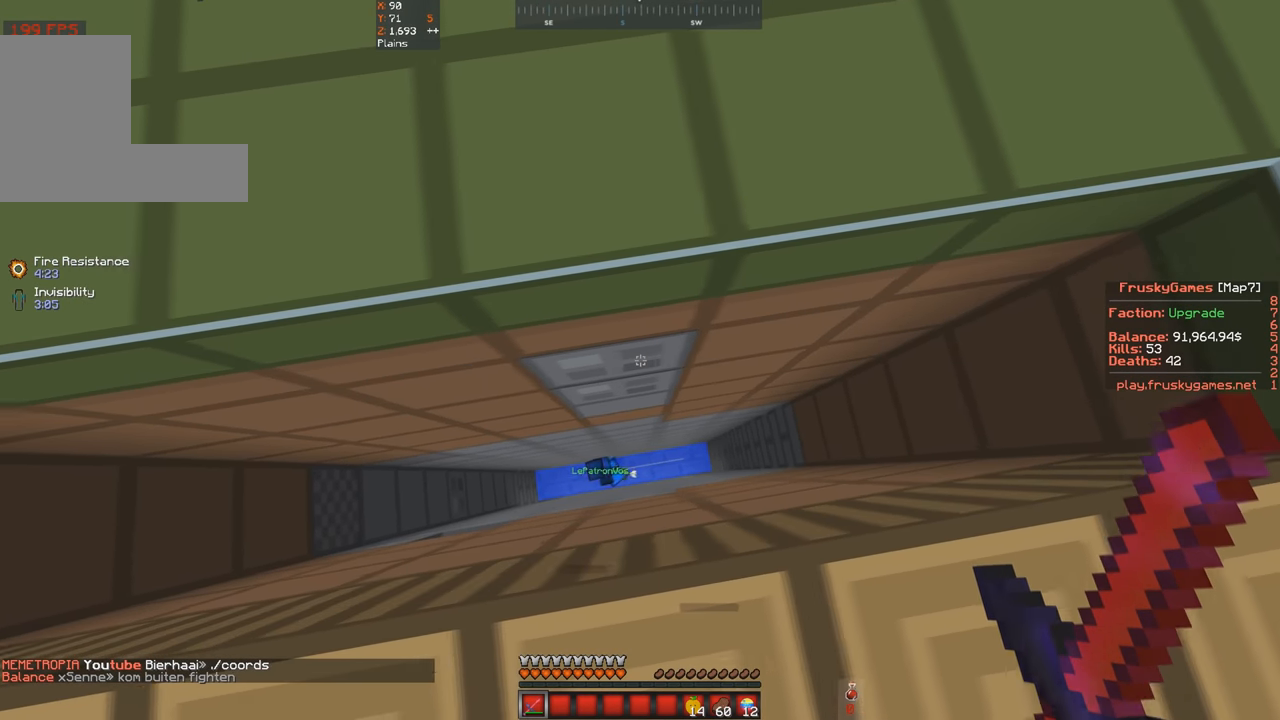
{"keys": [], "events": [[266, "a", "up"]]}
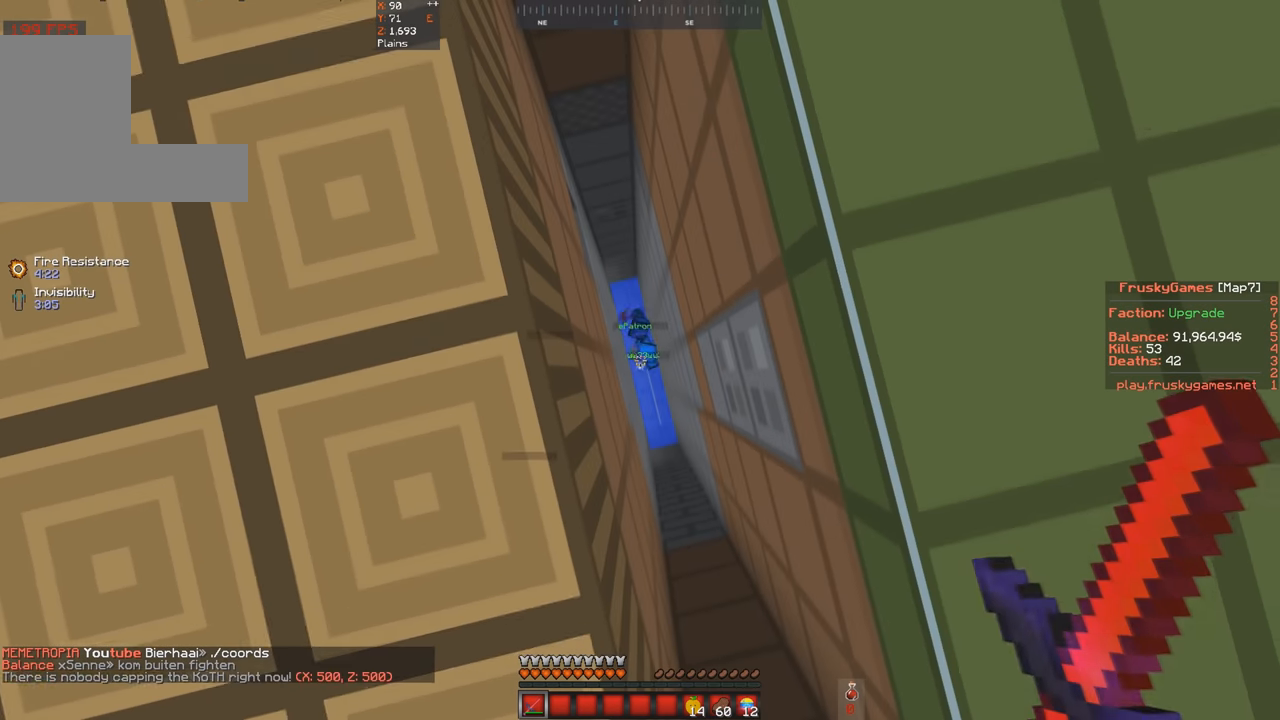
{"keys": [], "events": []}
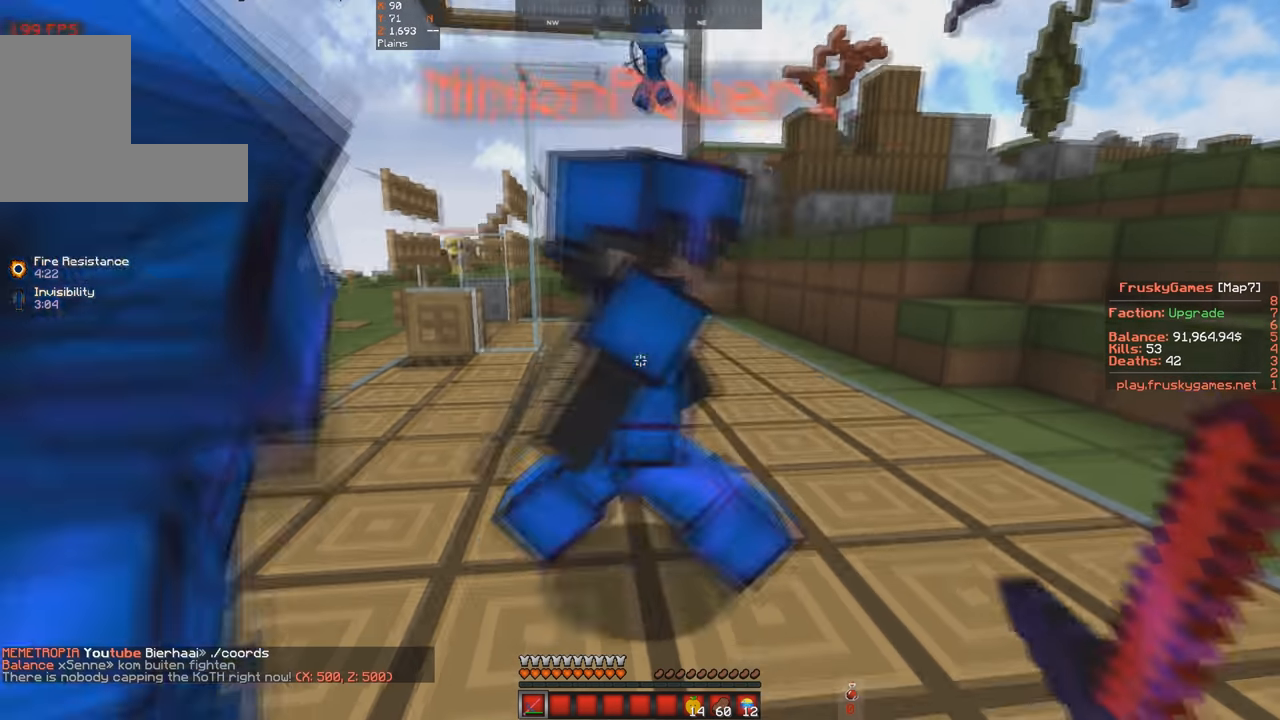
{"keys": ["w"], "events": [[233, "w", "down"]]}
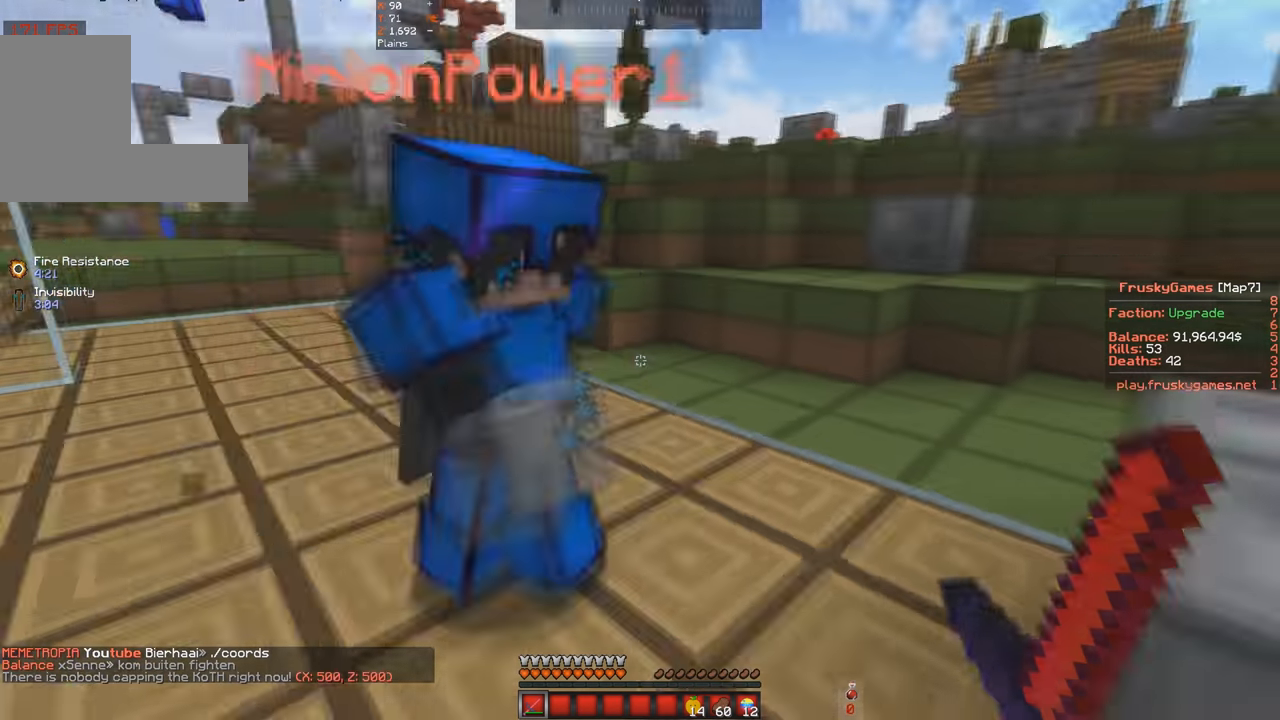
{"keys": ["w"], "events": [[66, "a", "down"], [500, "a", "up"]]}
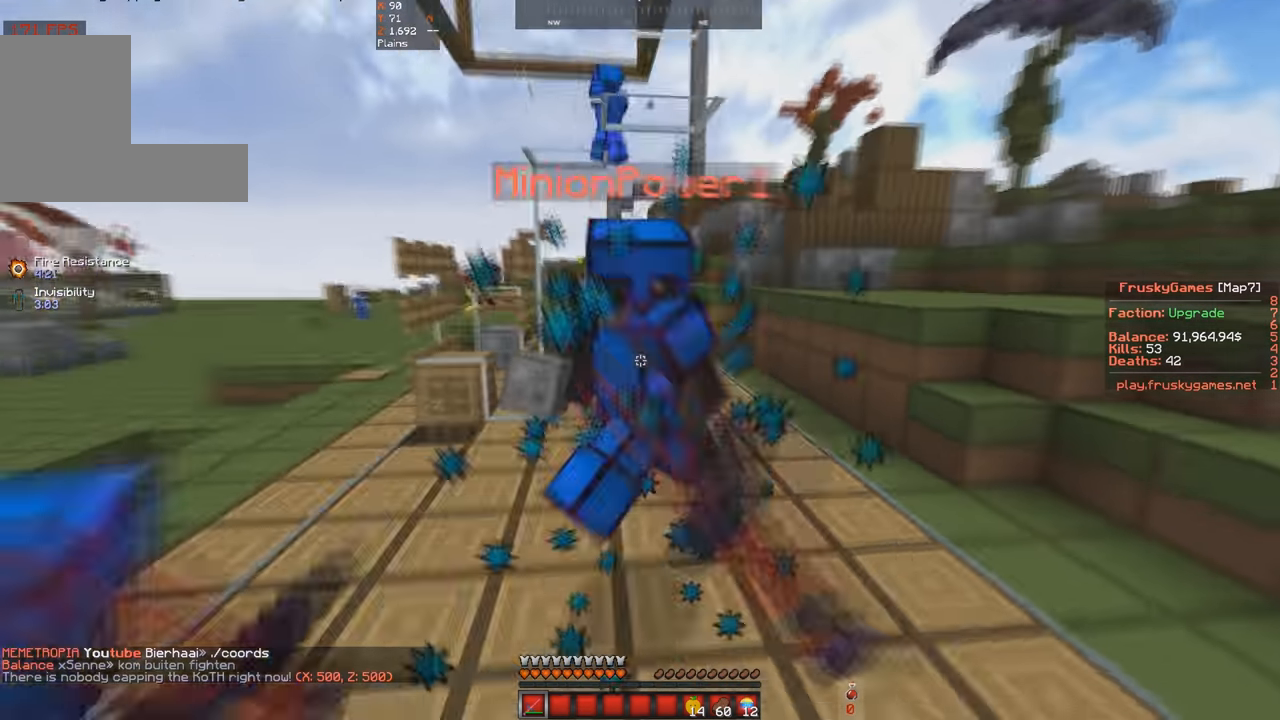
{"keys": ["w"], "events": []}
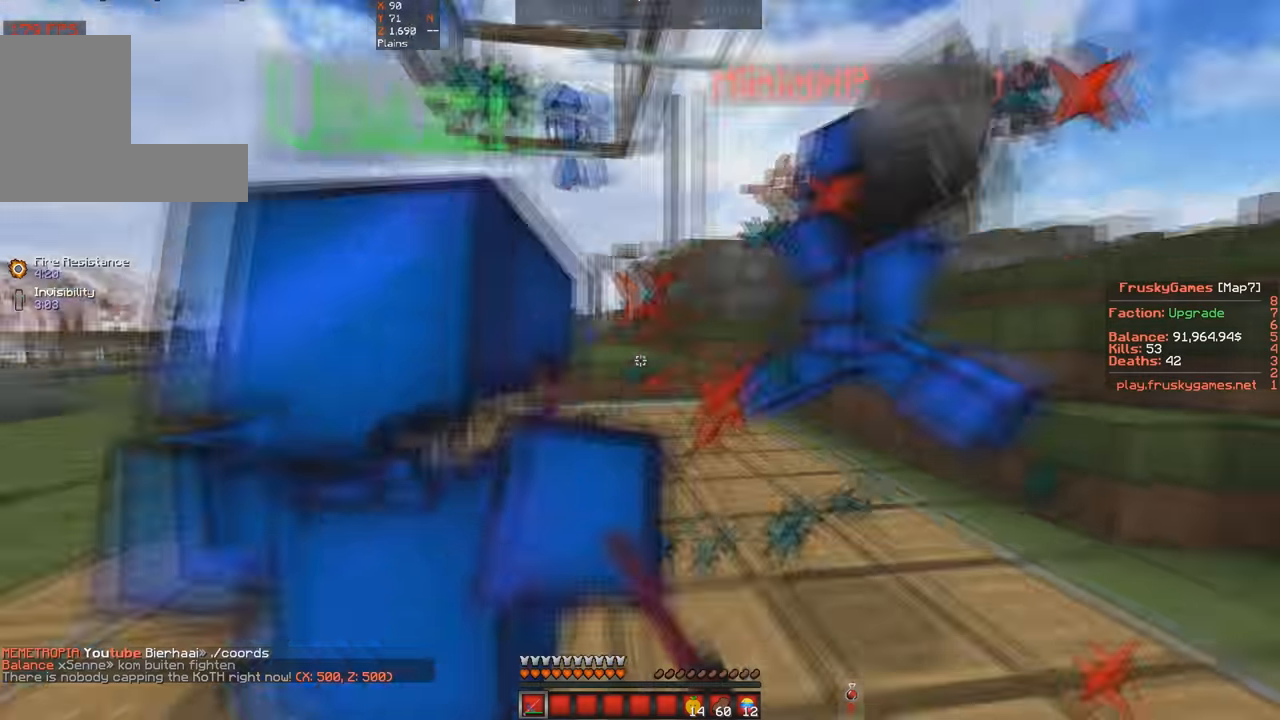
{"keys": [], "events": [[33, "d", "down"], [433, "w", "up"], [500, "d", "up"]]}
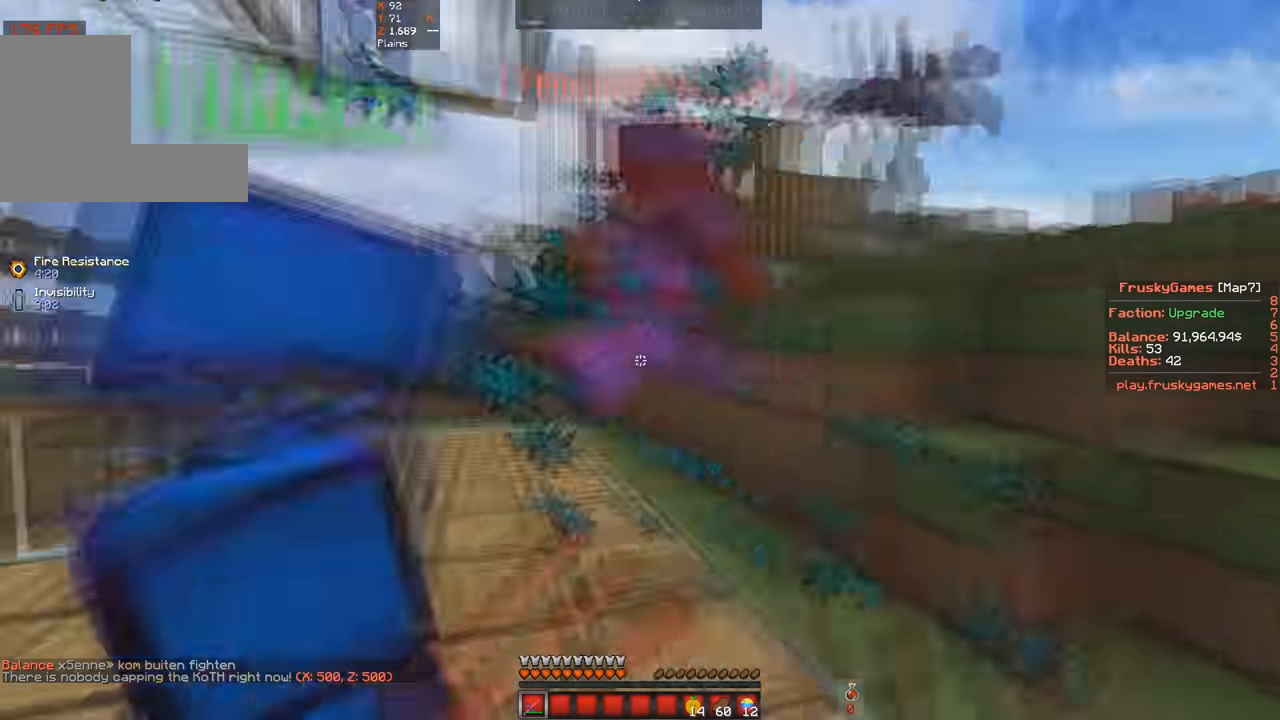
{"keys": ["w"], "events": [[33, "w", "down"]]}
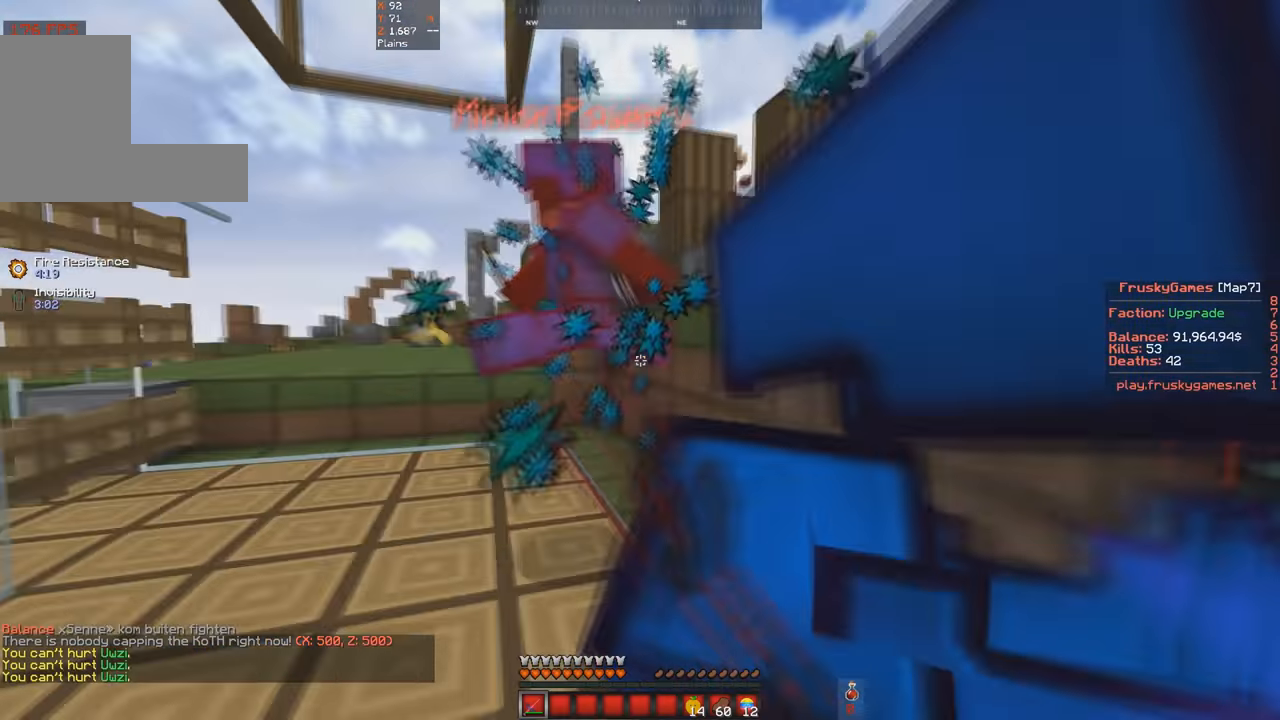
{"keys": ["a", "w"], "events": [[133, "a", "down"]]}
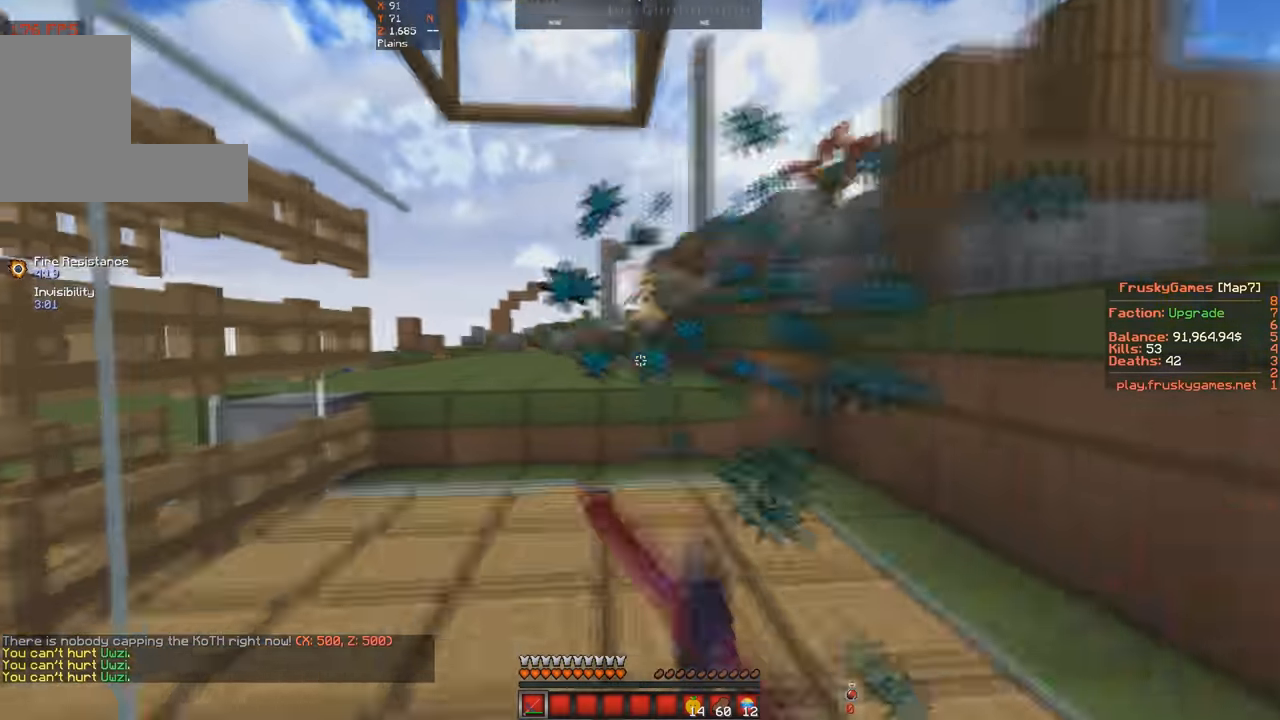
{"keys": ["a", "w"], "events": [[133, "s", "down"], [167, "w", "up"], [333, "w", "down"], [433, "s", "up"]]}